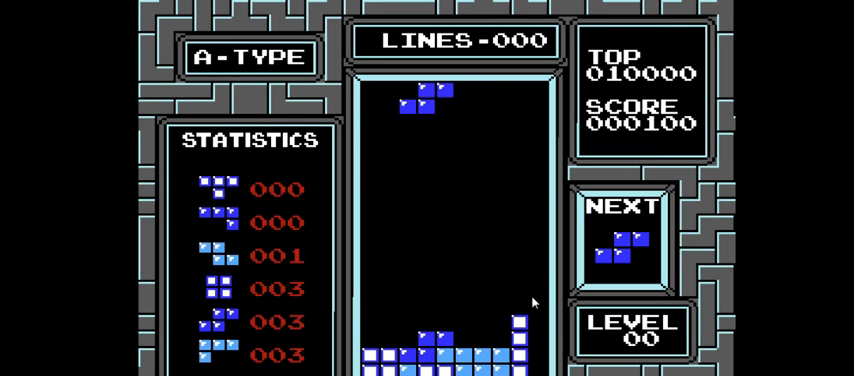
Gameplay with a controller (PlayStation layout); each line is a JSON object with the inputs held at the frame after it. "events" lists button and stick changes between this image and that frame as [ms after this image, input, new state], when the widget could be followed in between. Not read: L3 R3 left_stick.
{"buttons": ["DPAD_DOWN"], "right_stick": "center", "events": [[200, "DPAD_LEFT", "up"], [267, "DPAD_DOWN", "down"]]}
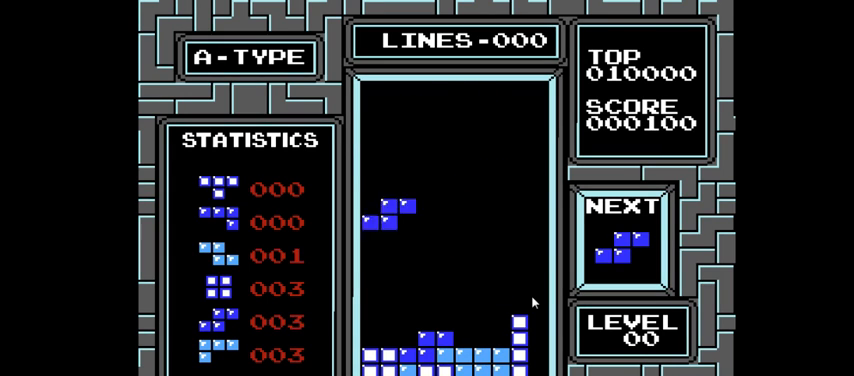
{"buttons": ["DPAD_DOWN"], "right_stick": "center", "events": [[133, "DPAD_DOWN", "up"], [267, "DPAD_RIGHT", "down"], [333, "DPAD_RIGHT", "up"], [433, "DPAD_DOWN", "down"]]}
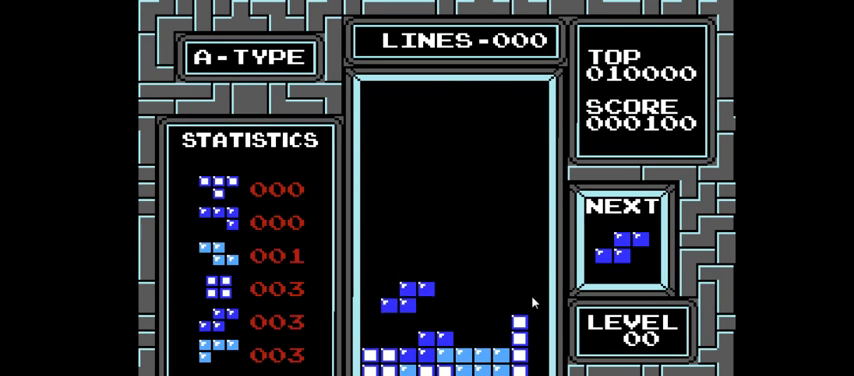
{"buttons": [], "right_stick": "center", "events": [[300, "DPAD_DOWN", "up"]]}
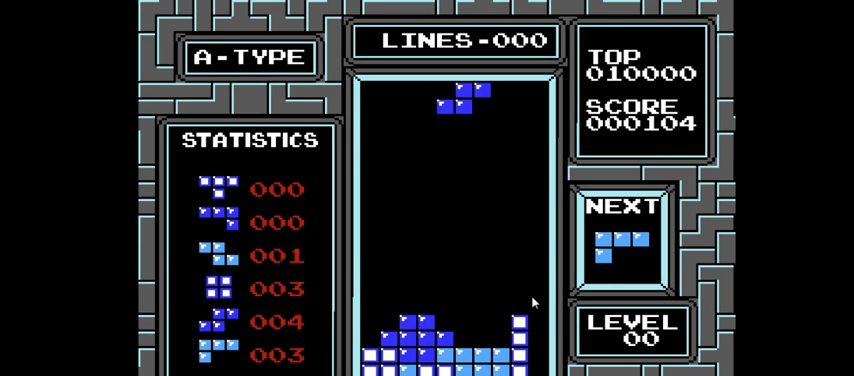
{"buttons": ["DPAD_DOWN"], "right_stick": "center", "events": [[33, "DPAD_LEFT", "down"], [67, "CIRCLE", "down"], [167, "DPAD_LEFT", "up"], [200, "CIRCLE", "up"], [300, "DPAD_DOWN", "down"]]}
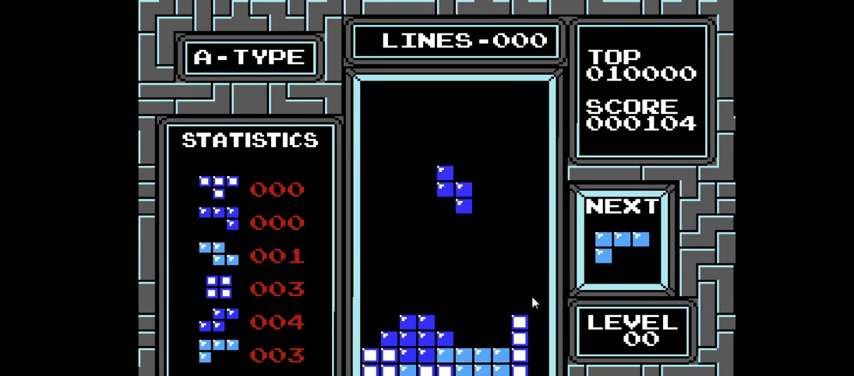
{"buttons": [], "right_stick": "center", "events": [[500, "DPAD_DOWN", "up"]]}
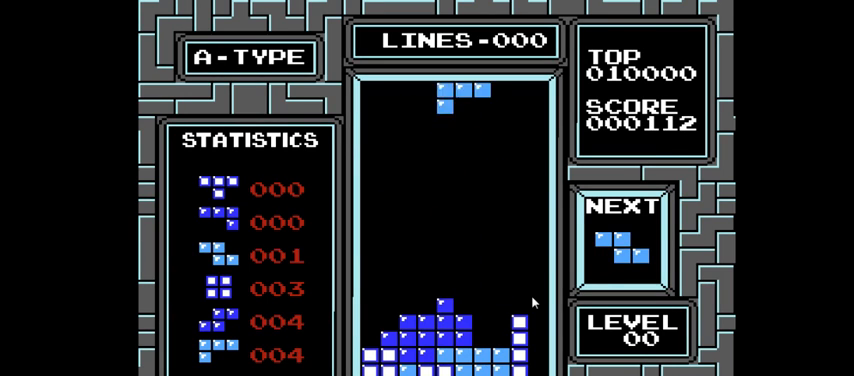
{"buttons": ["DPAD_DOWN"], "right_stick": "center", "events": [[67, "DPAD_RIGHT", "down"], [167, "CIRCLE", "down"], [267, "CIRCLE", "up"], [267, "DPAD_RIGHT", "up"], [433, "DPAD_DOWN", "down"]]}
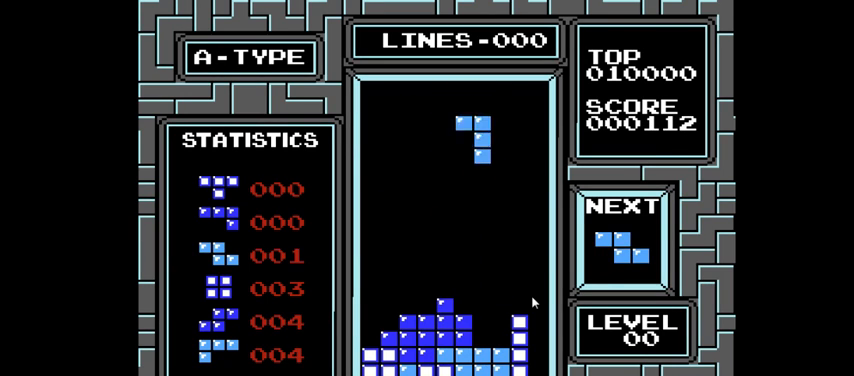
{"buttons": ["DPAD_DOWN"], "right_stick": "center", "events": []}
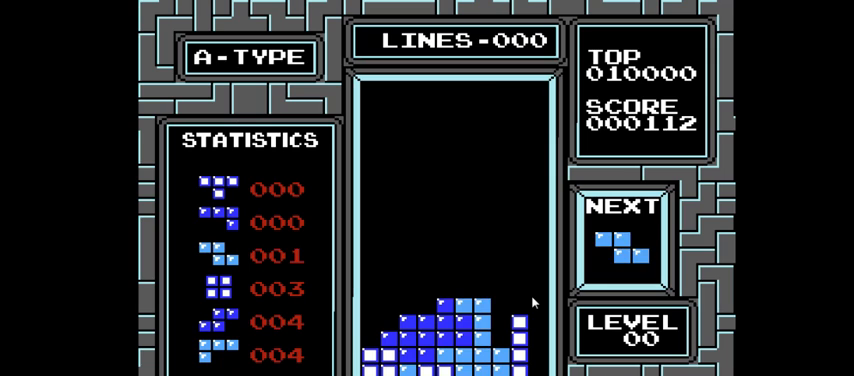
{"buttons": ["DPAD_LEFT"], "right_stick": "center", "events": [[100, "DPAD_DOWN", "up"], [133, "DPAD_LEFT", "down"]]}
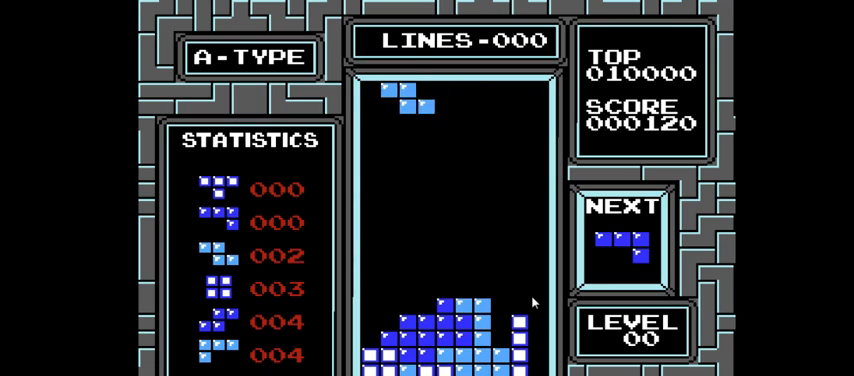
{"buttons": ["DPAD_DOWN"], "right_stick": "center", "events": [[33, "CIRCLE", "down"], [167, "CIRCLE", "up"], [300, "DPAD_DOWN", "down"], [333, "DPAD_LEFT", "up"]]}
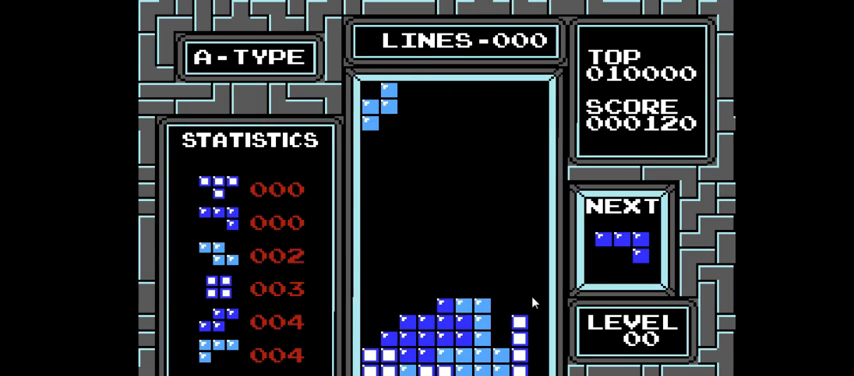
{"buttons": ["DPAD_DOWN"], "right_stick": "center", "events": [[267, "DPAD_DOWN", "up"], [333, "DPAD_DOWN", "down"]]}
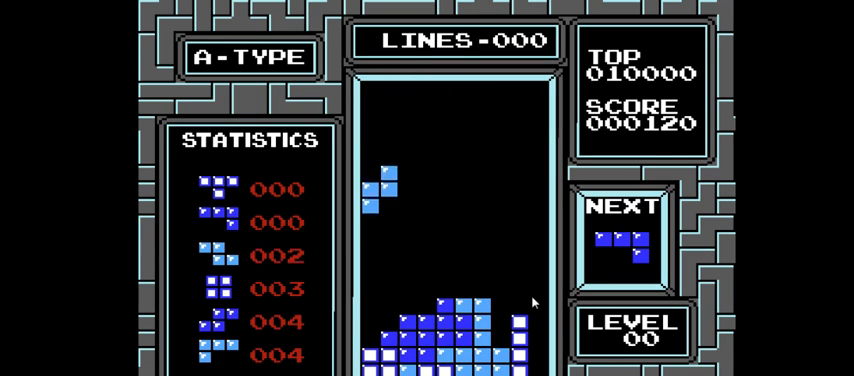
{"buttons": ["DPAD_RIGHT"], "right_stick": "center", "events": [[400, "DPAD_RIGHT", "down"], [467, "DPAD_DOWN", "up"]]}
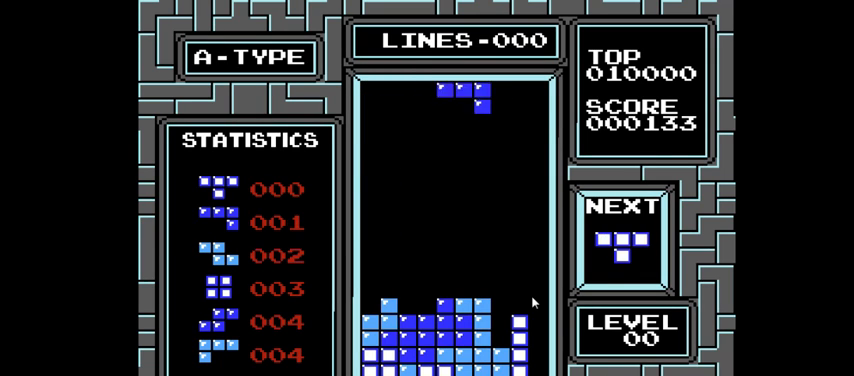
{"buttons": ["CROSS"], "right_stick": "center", "events": [[300, "DPAD_RIGHT", "up"], [433, "CROSS", "down"]]}
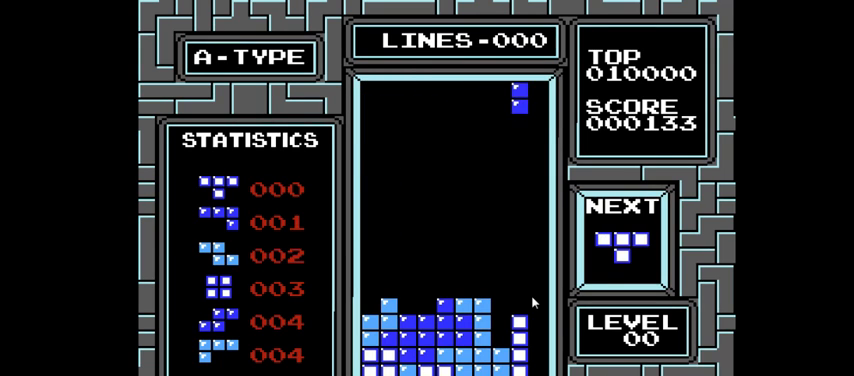
{"buttons": ["DPAD_DOWN"], "right_stick": "center", "events": [[67, "CROSS", "up"], [100, "DPAD_LEFT", "down"], [233, "DPAD_LEFT", "up"], [300, "DPAD_DOWN", "down"]]}
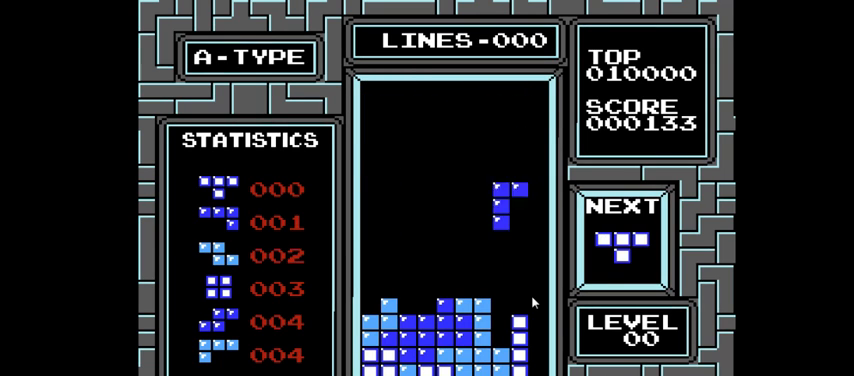
{"buttons": ["DPAD_DOWN"], "right_stick": "center", "events": []}
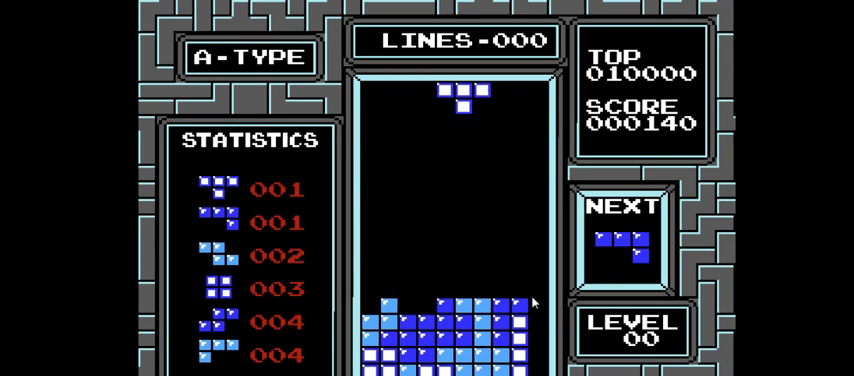
{"buttons": ["CROSS", "DPAD_LEFT"], "right_stick": "center", "events": [[33, "DPAD_DOWN", "up"], [167, "DPAD_LEFT", "down"], [400, "CROSS", "down"]]}
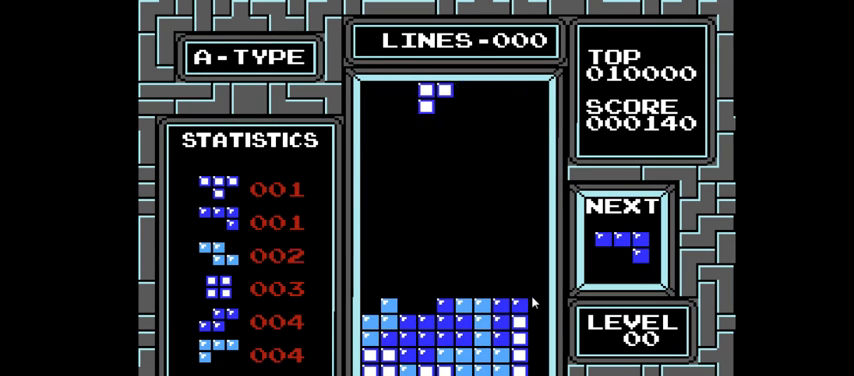
{"buttons": ["DPAD_DOWN"], "right_stick": "center", "events": [[33, "CROSS", "up"], [333, "DPAD_LEFT", "up"], [367, "DPAD_DOWN", "down"]]}
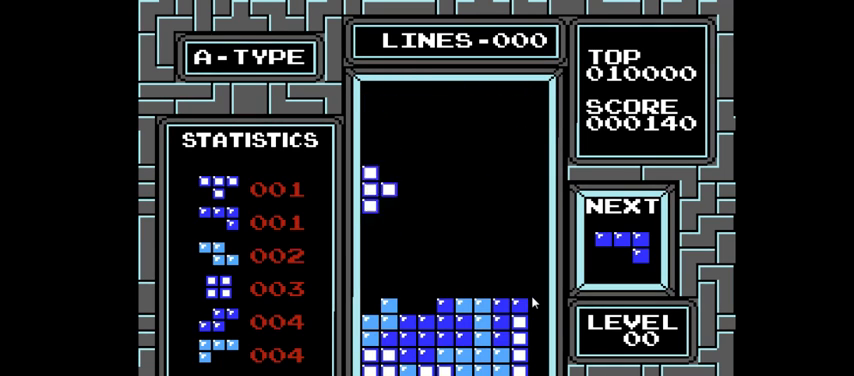
{"buttons": [], "right_stick": "center", "events": [[400, "DPAD_DOWN", "up"]]}
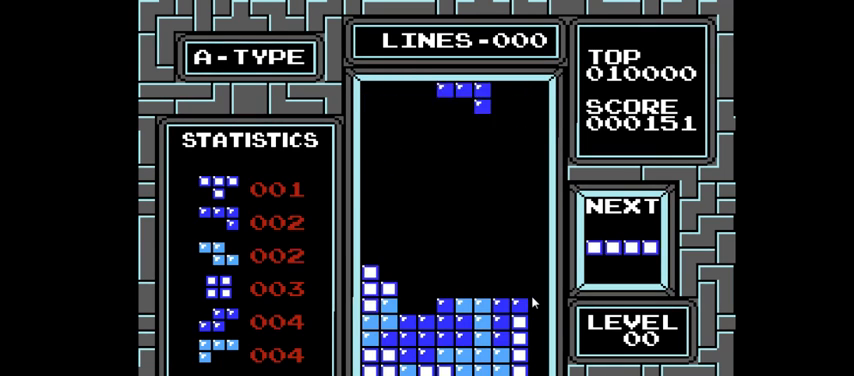
{"buttons": ["DPAD_DOWN"], "right_stick": "center", "events": [[33, "CIRCLE", "down"], [133, "CIRCLE", "up"], [233, "CIRCLE", "down"], [333, "CIRCLE", "up"], [333, "DPAD_DOWN", "down"]]}
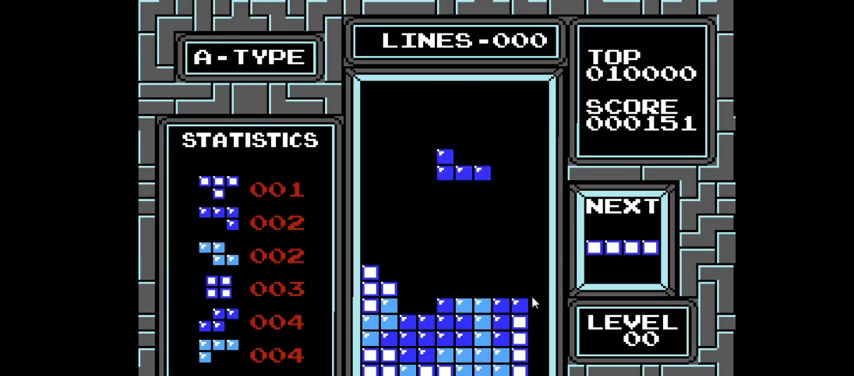
{"buttons": ["DPAD_LEFT"], "right_stick": "center", "events": [[433, "DPAD_DOWN", "up"], [500, "DPAD_LEFT", "down"]]}
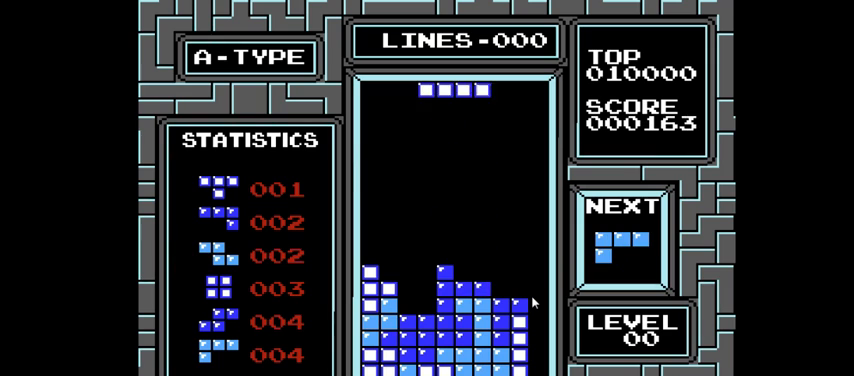
{"buttons": [], "right_stick": "center", "events": [[233, "DPAD_LEFT", "up"], [333, "CIRCLE", "down"], [433, "CIRCLE", "up"]]}
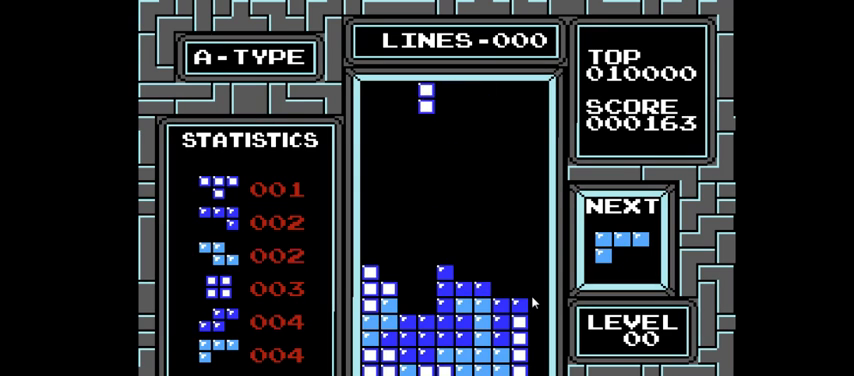
{"buttons": ["DPAD_DOWN"], "right_stick": "center", "events": [[33, "DPAD_DOWN", "down"]]}
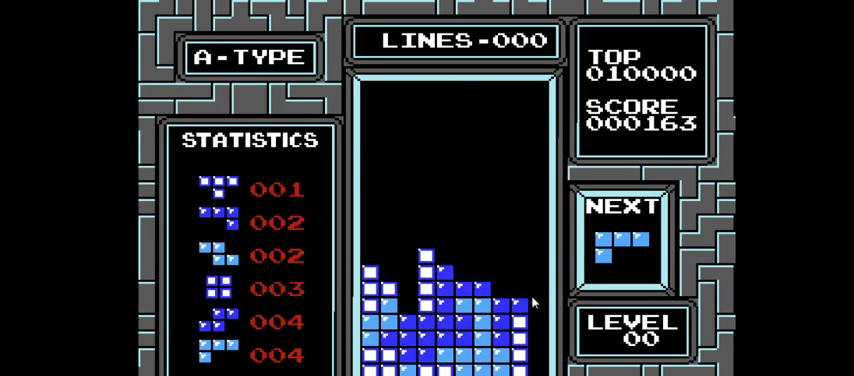
{"buttons": ["DPAD_LEFT"], "right_stick": "center", "events": [[100, "DPAD_DOWN", "up"], [233, "DPAD_LEFT", "down"], [333, "CIRCLE", "down"], [433, "CIRCLE", "up"]]}
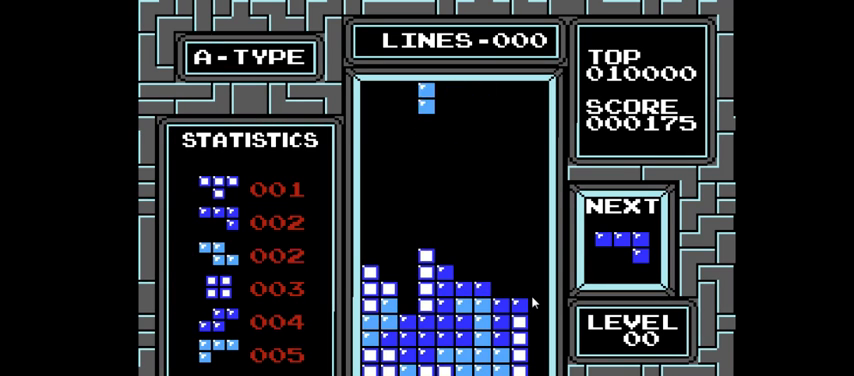
{"buttons": ["DPAD_DOWN"], "right_stick": "center", "events": [[33, "DPAD_LEFT", "up"], [167, "DPAD_LEFT", "down"], [233, "DPAD_LEFT", "up"], [433, "DPAD_DOWN", "down"]]}
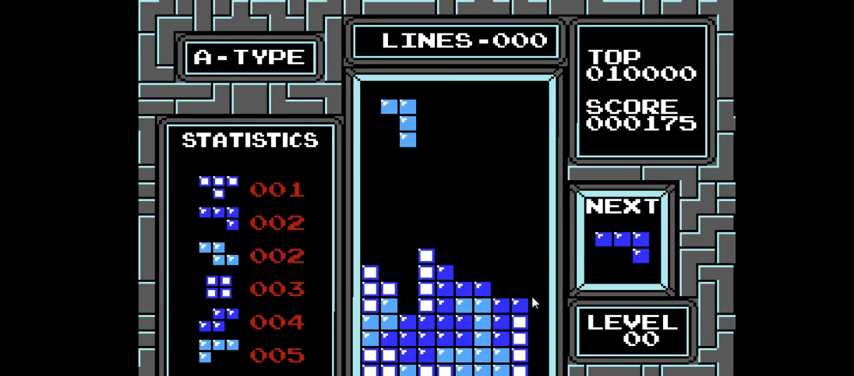
{"buttons": ["DPAD_DOWN"], "right_stick": "center", "events": []}
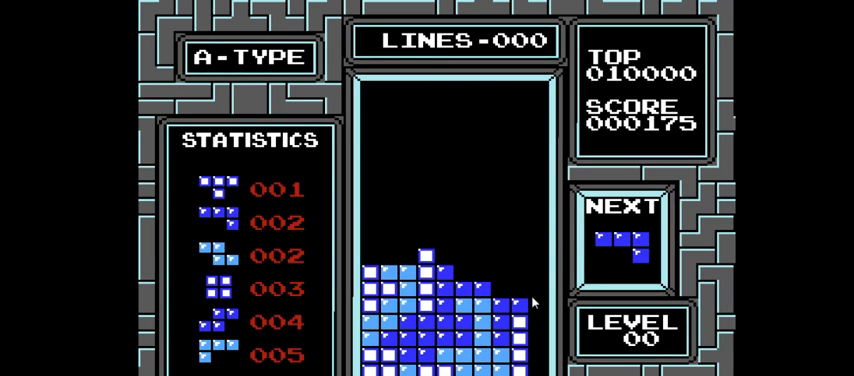
{"buttons": [], "right_stick": "center", "events": [[33, "DPAD_DOWN", "up"]]}
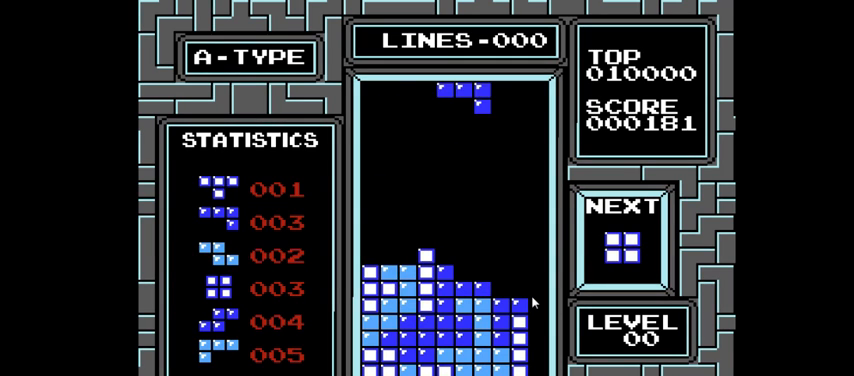
{"buttons": ["DPAD_LEFT"], "right_stick": "center", "events": [[33, "DPAD_LEFT", "down"], [200, "CIRCLE", "down"], [333, "CIRCLE", "up"], [367, "CIRCLE", "down"], [500, "CIRCLE", "up"]]}
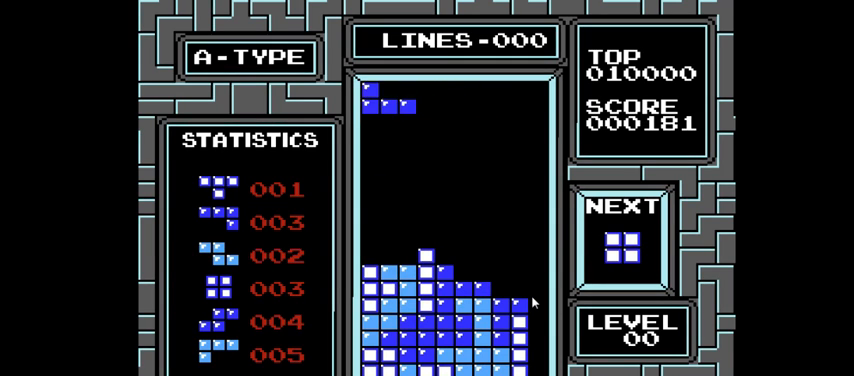
{"buttons": ["DPAD_DOWN"], "right_stick": "center", "events": [[133, "DPAD_LEFT", "up"], [233, "DPAD_DOWN", "down"]]}
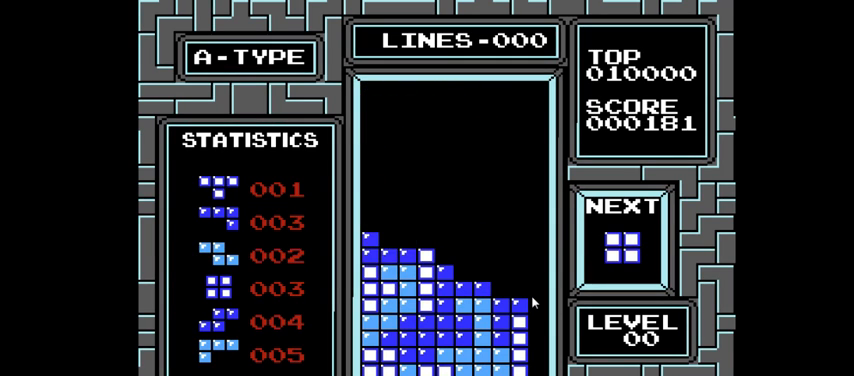
{"buttons": ["DPAD_RIGHT"], "right_stick": "center", "events": [[200, "DPAD_DOWN", "up"], [300, "DPAD_RIGHT", "down"]]}